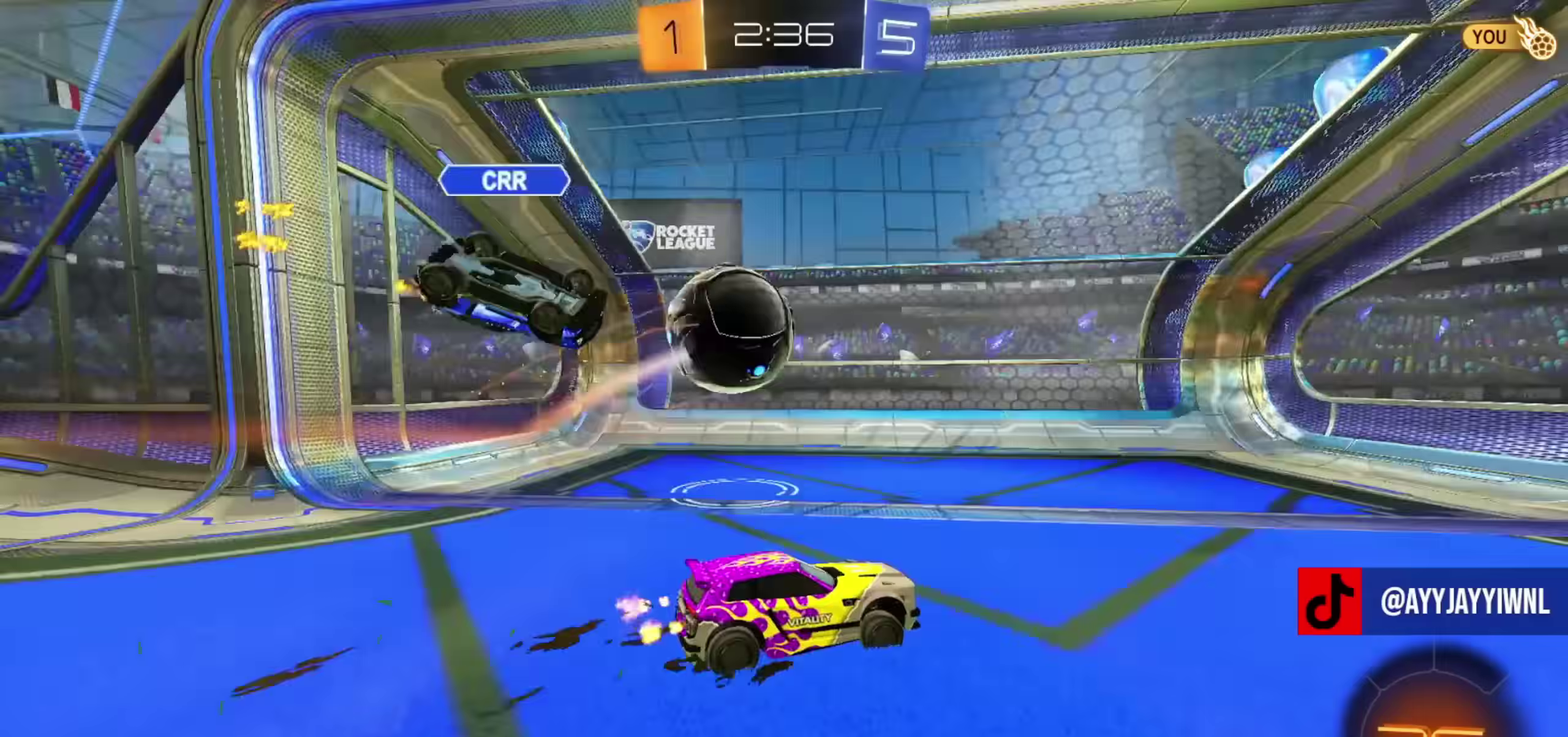
Gameplay with a controller (PlayStation layout); each line is a JSON object with the inputs held at the frame after it (dt_ms = milliseconds from this image to that frame). "events" lists button and stick changes between this image and that frame as [ms after this image, input, new state], when the widget could be followed in between. Not read: R1.
{"dt_ms": 300, "buttons": ["R2"], "left_stick": "right", "right_stick": "center", "events": [[50, "left_stick", "right"]]}
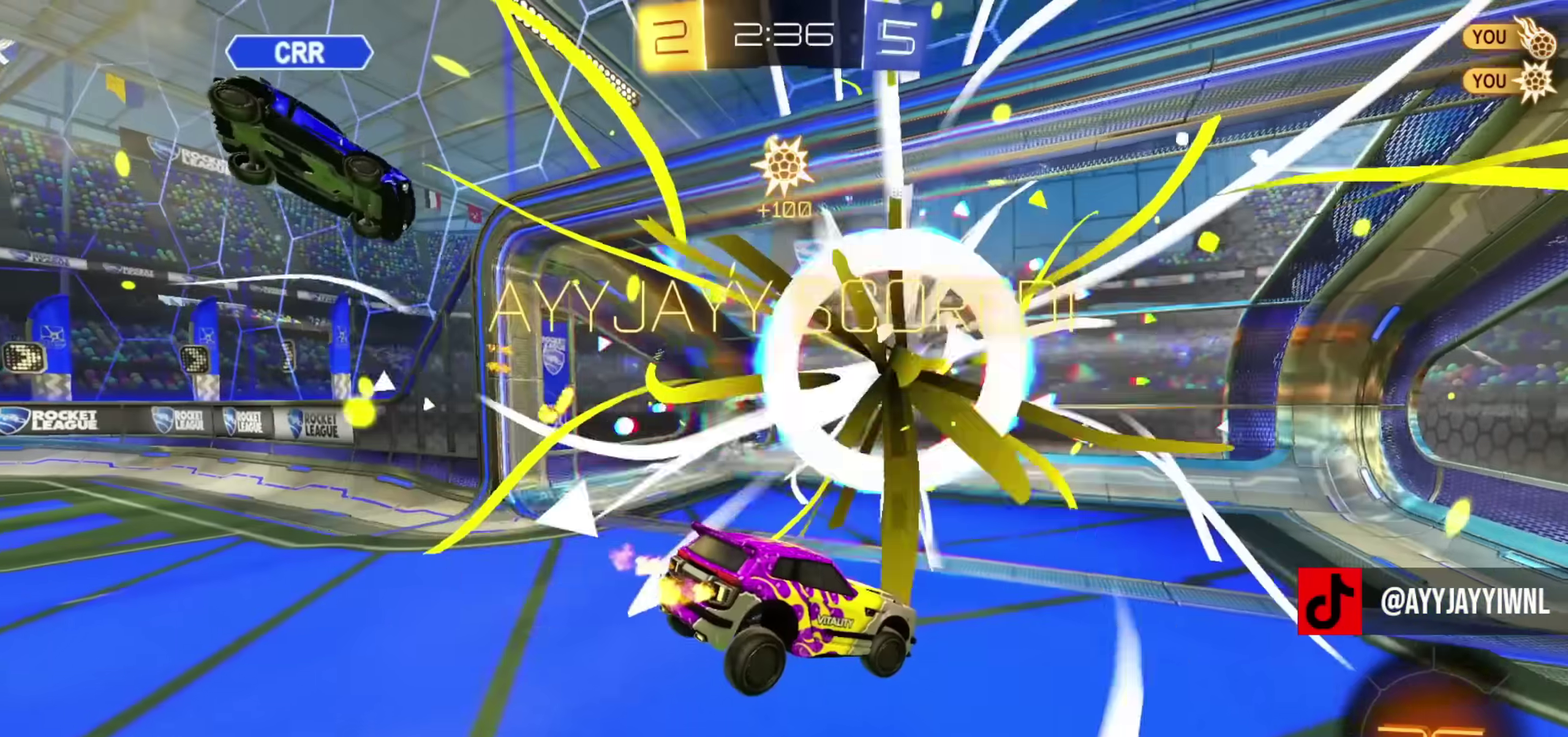
{"dt_ms": 501, "buttons": ["R2"], "left_stick": "up-right", "right_stick": "center", "events": [[17, "SQUARE", "down"], [117, "SQUARE", "up"], [167, "left_stick", "down-left"], [184, "TRIANGLE", "down"], [217, "left_stick", "up-right"], [301, "TRIANGLE", "up"], [434, "TRIANGLE", "down"], [501, "TRIANGLE", "up"]]}
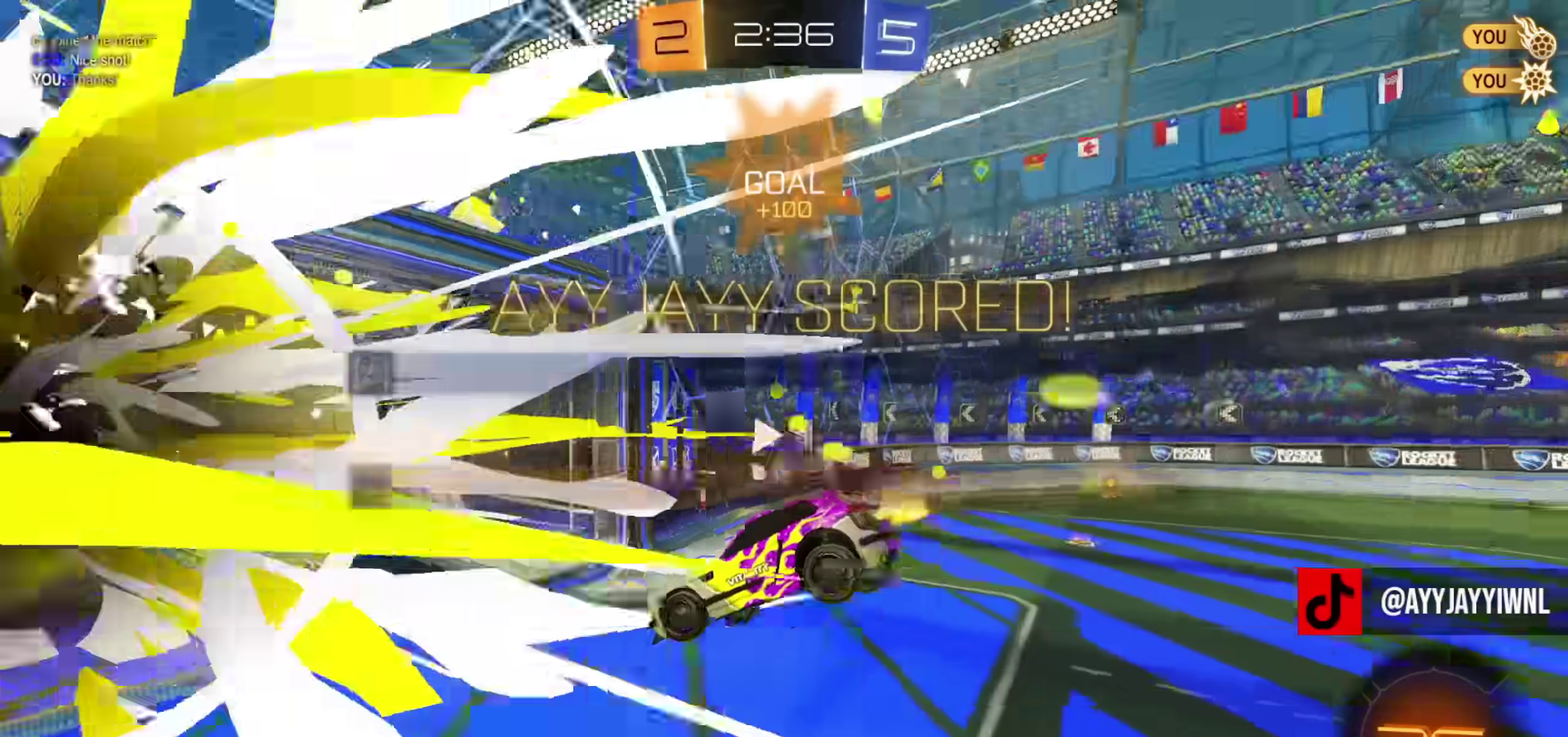
{"dt_ms": 300, "buttons": ["L1"], "left_stick": "up", "right_stick": "center", "events": [[66, "left_stick", "up"], [133, "L1", "down"], [150, "R2", "up"]]}
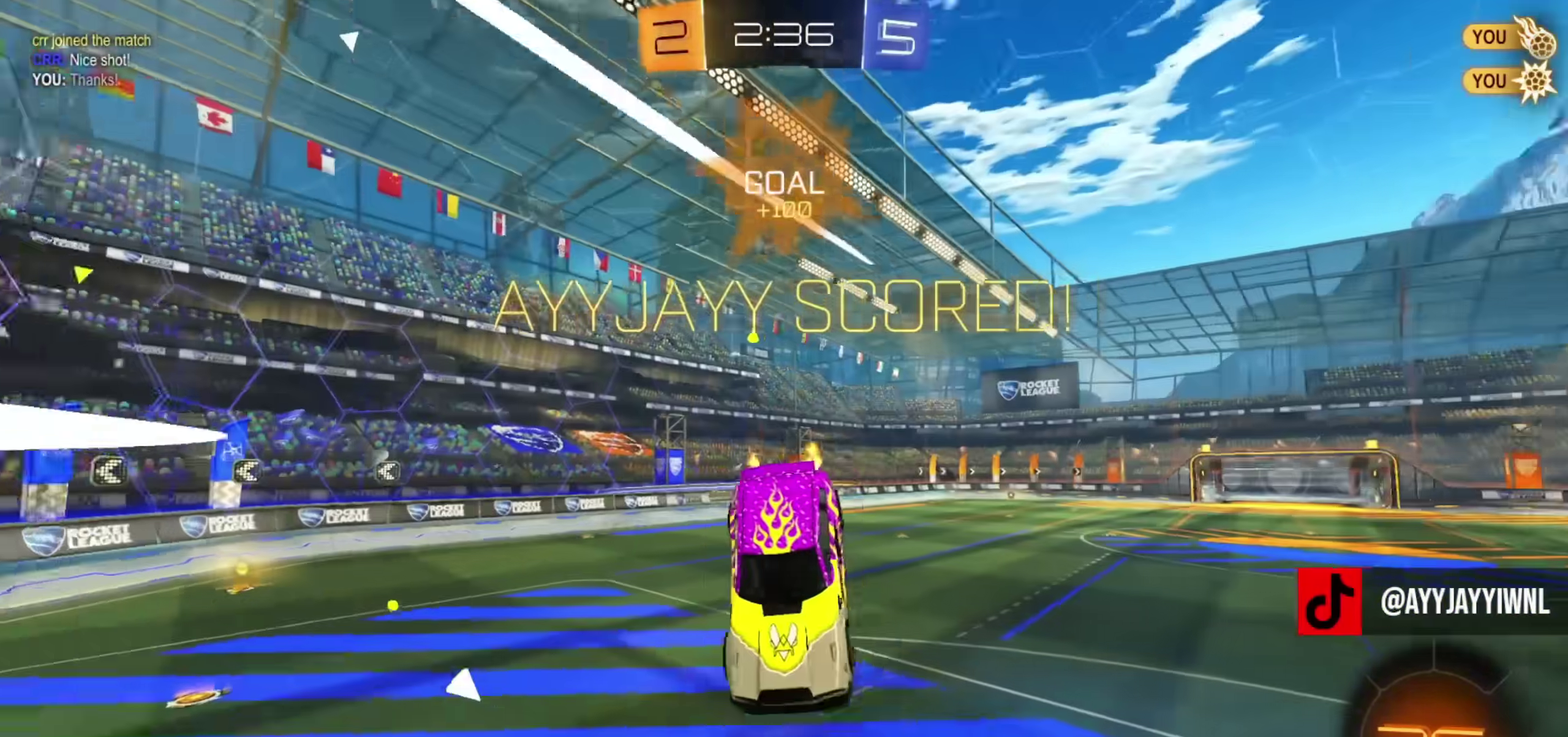
{"dt_ms": 801, "buttons": [], "left_stick": "right", "right_stick": "center", "events": [[67, "L1", "up"], [167, "left_stick", "up-left"], [250, "CROSS", "down"], [300, "left_stick", "down-right"], [334, "CIRCLE", "down"], [384, "CROSS", "up"], [484, "CIRCLE", "up"], [751, "left_stick", "right"]]}
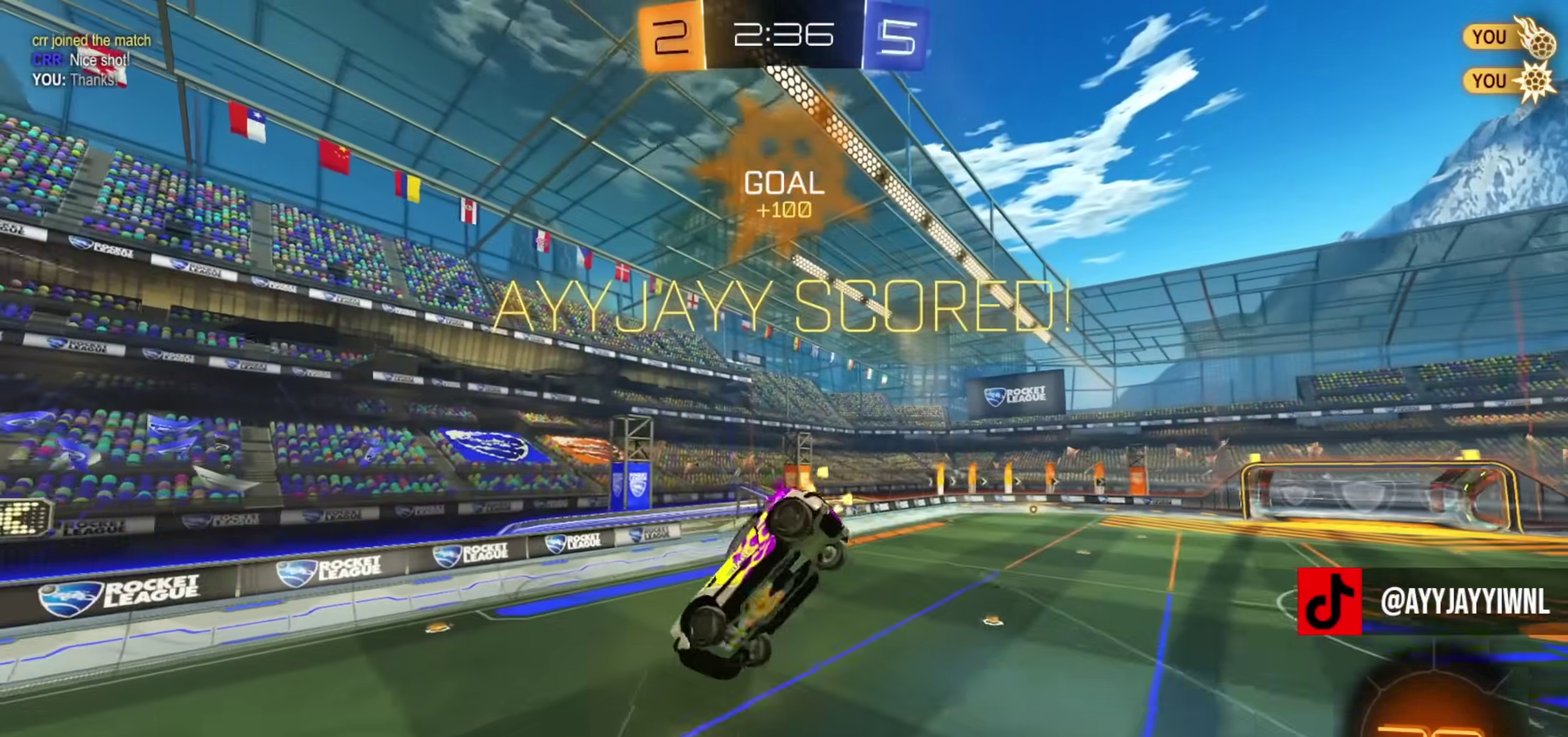
{"dt_ms": 400, "buttons": ["CIRCLE", "L1", "R2"], "left_stick": "up-left", "right_stick": "center", "events": [[67, "left_stick", "up-right"], [133, "left_stick", "center"], [267, "L1", "down"], [267, "R2", "down"], [333, "CIRCLE", "down"], [333, "left_stick", "up-left"]]}
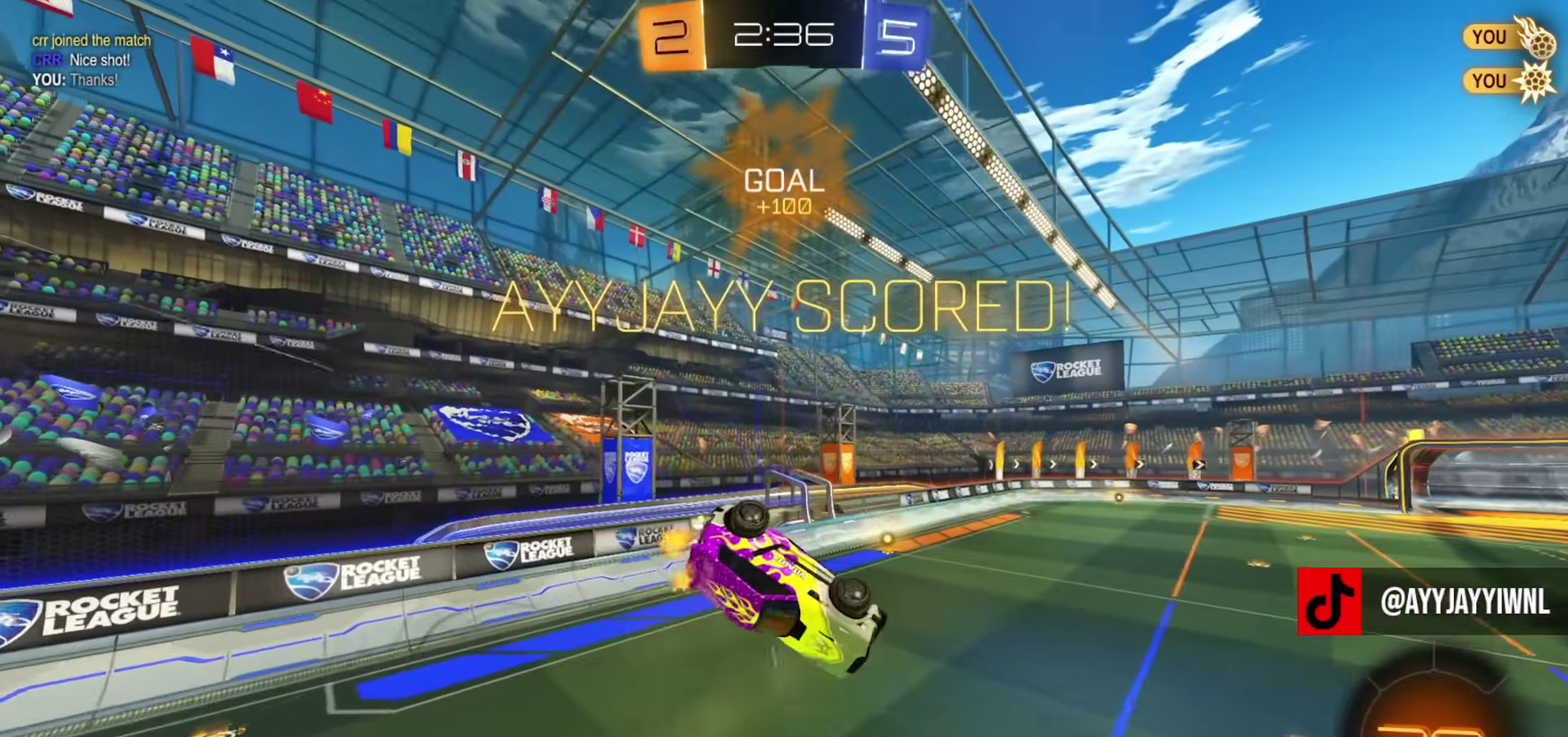
{"dt_ms": 501, "buttons": ["R2"], "left_stick": "center", "right_stick": "center", "events": [[150, "left_stick", "left"], [284, "left_stick", "center"], [301, "L1", "up"], [484, "CIRCLE", "up"]]}